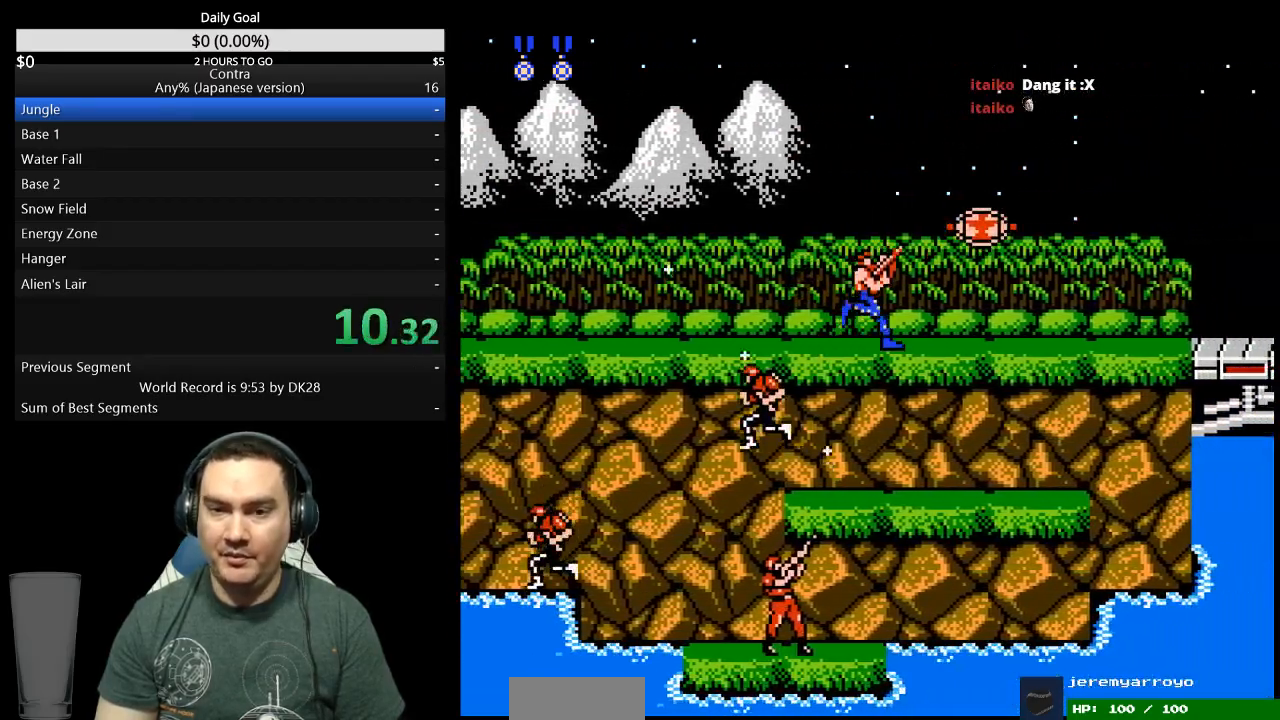
Gameplay with a controller (Nintendo layout); each line is a JSON object with the inputs held at the frame after it. "events" lists button and stick changes between this image and that frame as [ms after this image, input, new state], when the widget could be followed in between. Not read: L3 R3 START.
{"buttons": ["DPAD_RIGHT"], "events": [[300, "DPAD_UP", "up"], [333, "B", "up"], [400, "B", "down"], [467, "B", "up"]]}
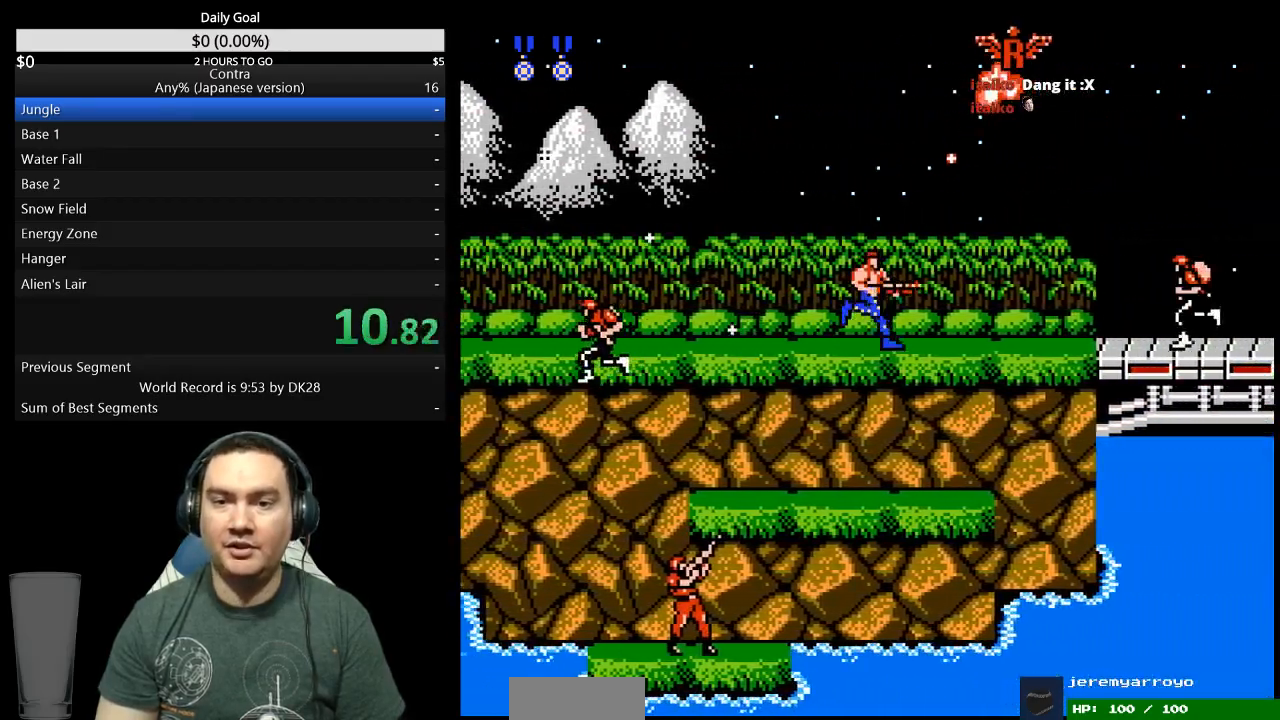
{"buttons": ["DPAD_RIGHT"], "events": [[33, "B", "down"], [100, "B", "up"], [267, "B", "down"], [333, "B", "up"], [400, "B", "down"], [467, "B", "up"]]}
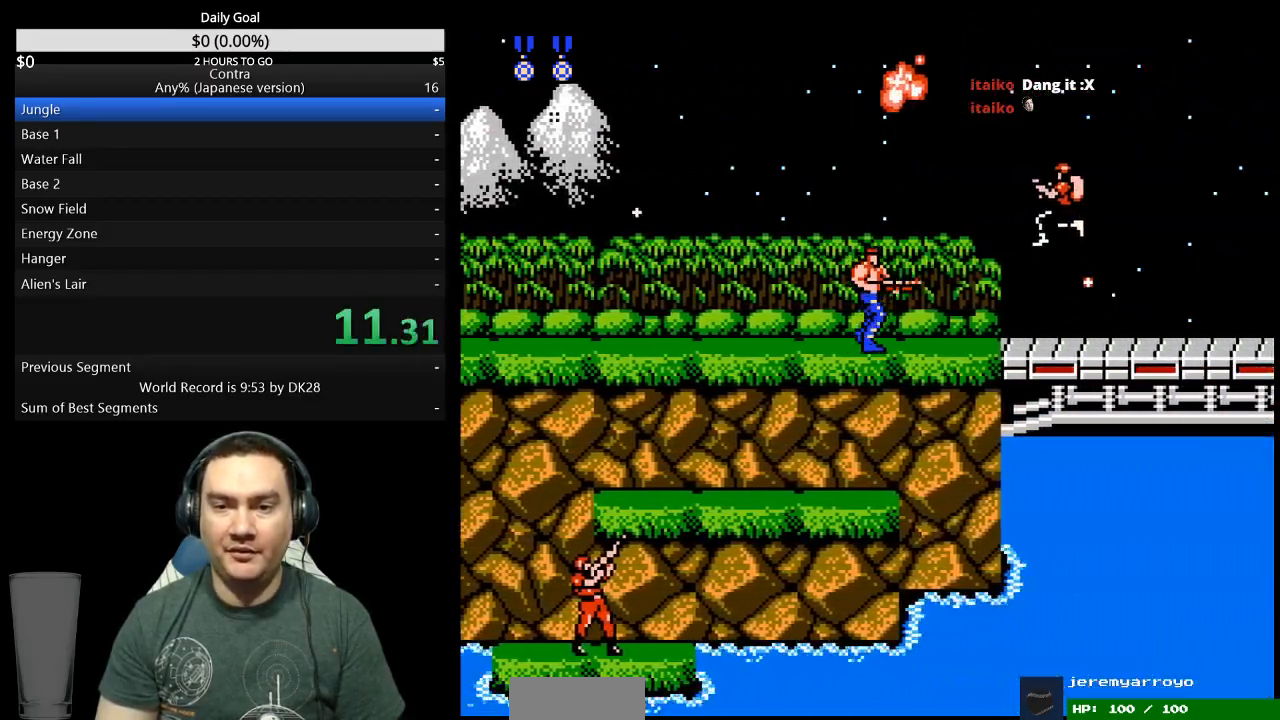
{"buttons": ["DPAD_RIGHT"], "events": [[33, "B", "down"], [100, "B", "up"], [367, "A", "down"], [433, "A", "up"]]}
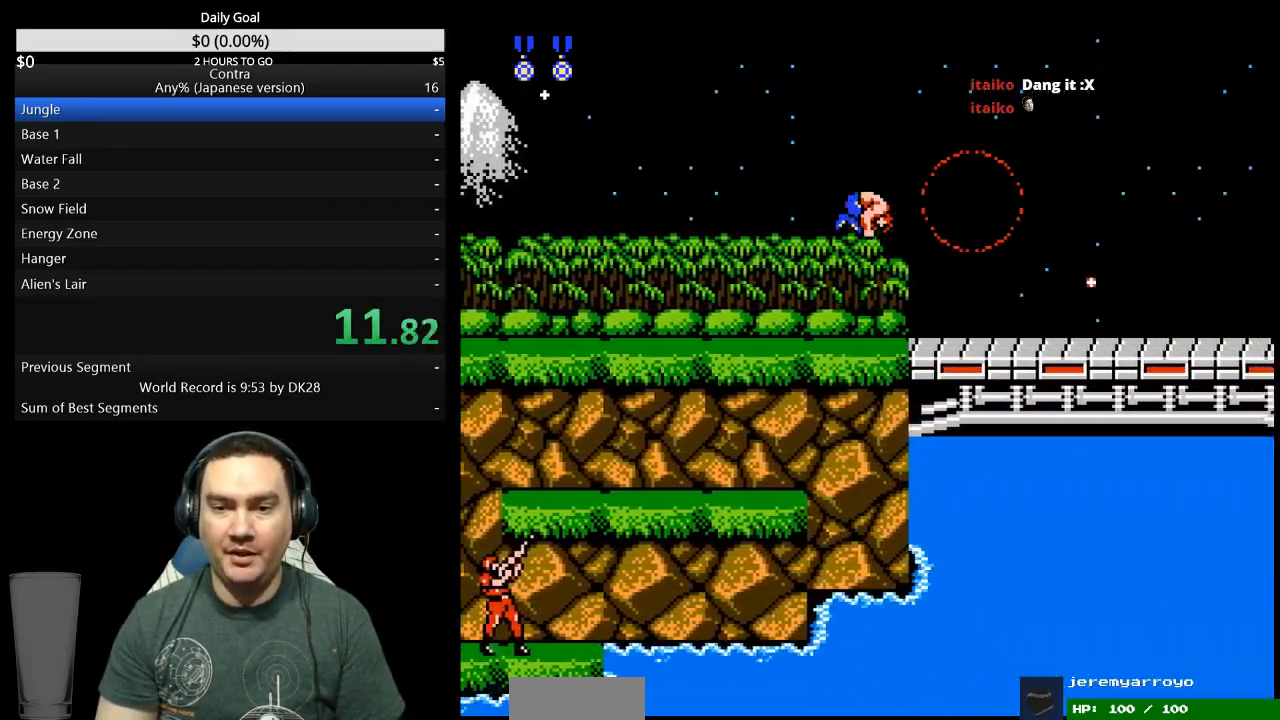
{"buttons": ["DPAD_RIGHT"], "events": [[33, "DPAD_RIGHT", "up"], [133, "DPAD_RIGHT", "down"]]}
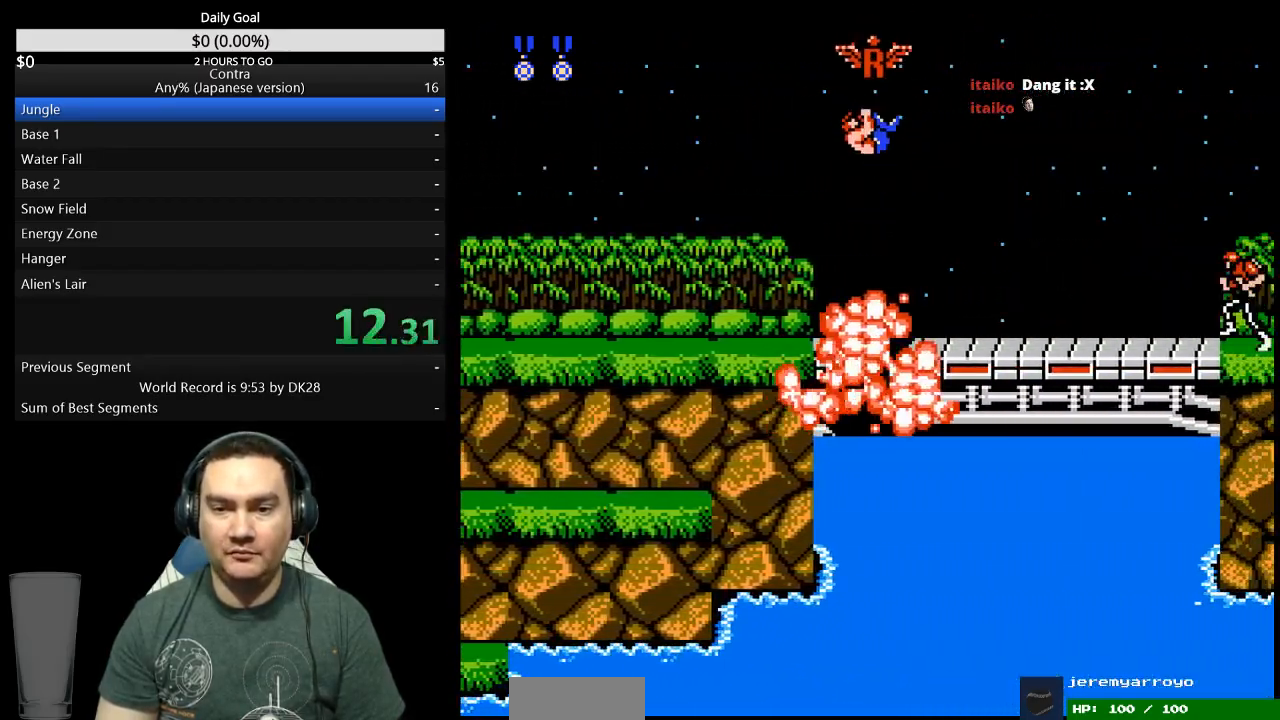
{"buttons": ["DPAD_RIGHT"], "events": [[400, "A", "down"], [467, "A", "up"]]}
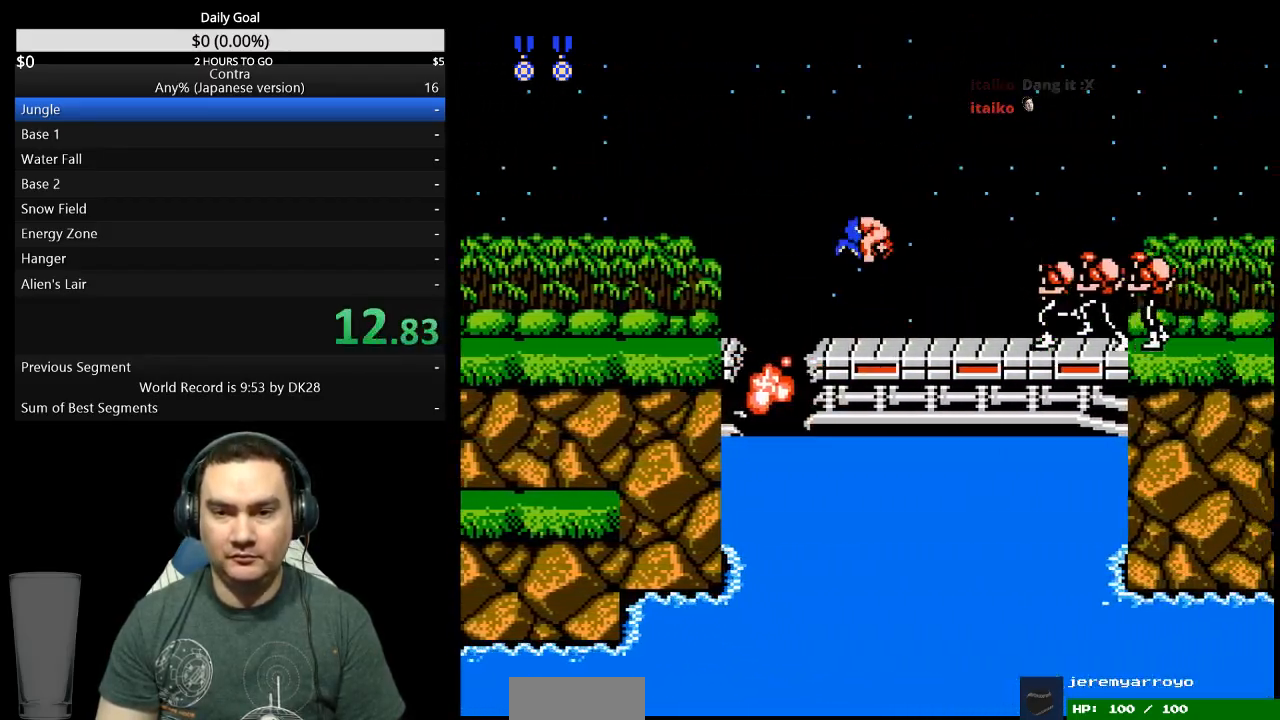
{"buttons": ["B", "DPAD_DOWN", "DPAD_RIGHT"], "events": [[33, "DPAD_DOWN", "down"], [133, "B", "down"], [333, "B", "up"], [500, "B", "down"]]}
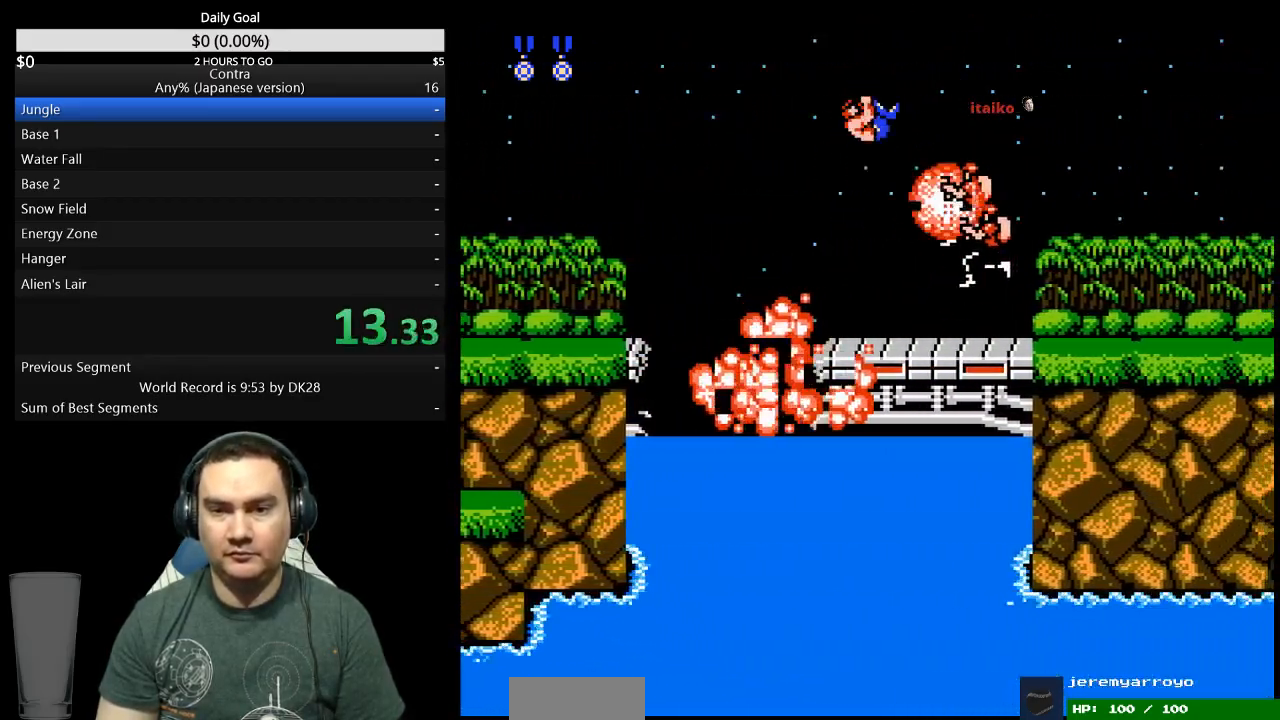
{"buttons": ["DPAD_RIGHT"], "events": [[67, "B", "up"], [200, "DPAD_DOWN", "up"]]}